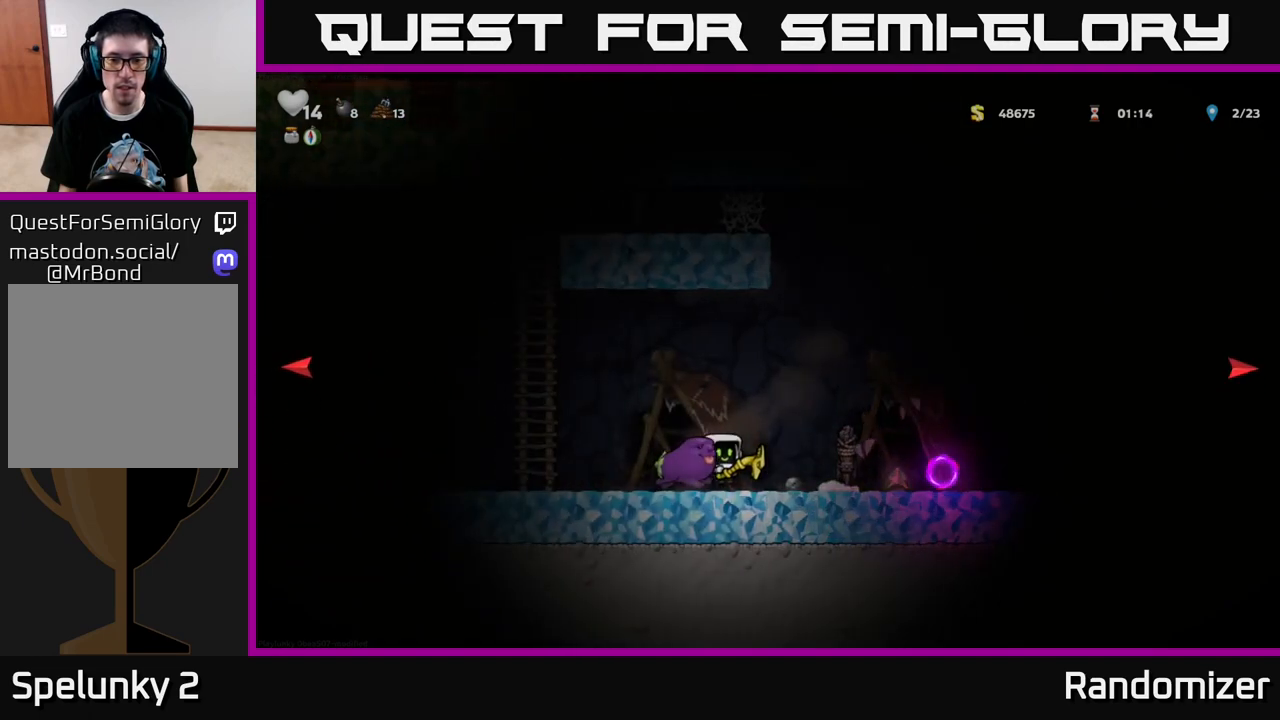
Gameplay with a controller (Xbox layout); each line is a JSON object with the inputs held at the frame after it. "events" lists button and stick changes between this image and that frame as [ms after this image, input, new state], when the widget could be followed in between.
{"buttons": ["A"], "left_stick": "center", "right_stick": "center", "events": [[150, "A", "up"], [200, "A", "down"], [350, "A", "up"], [417, "A", "down"], [417, "DPAD_LEFT", "up"]]}
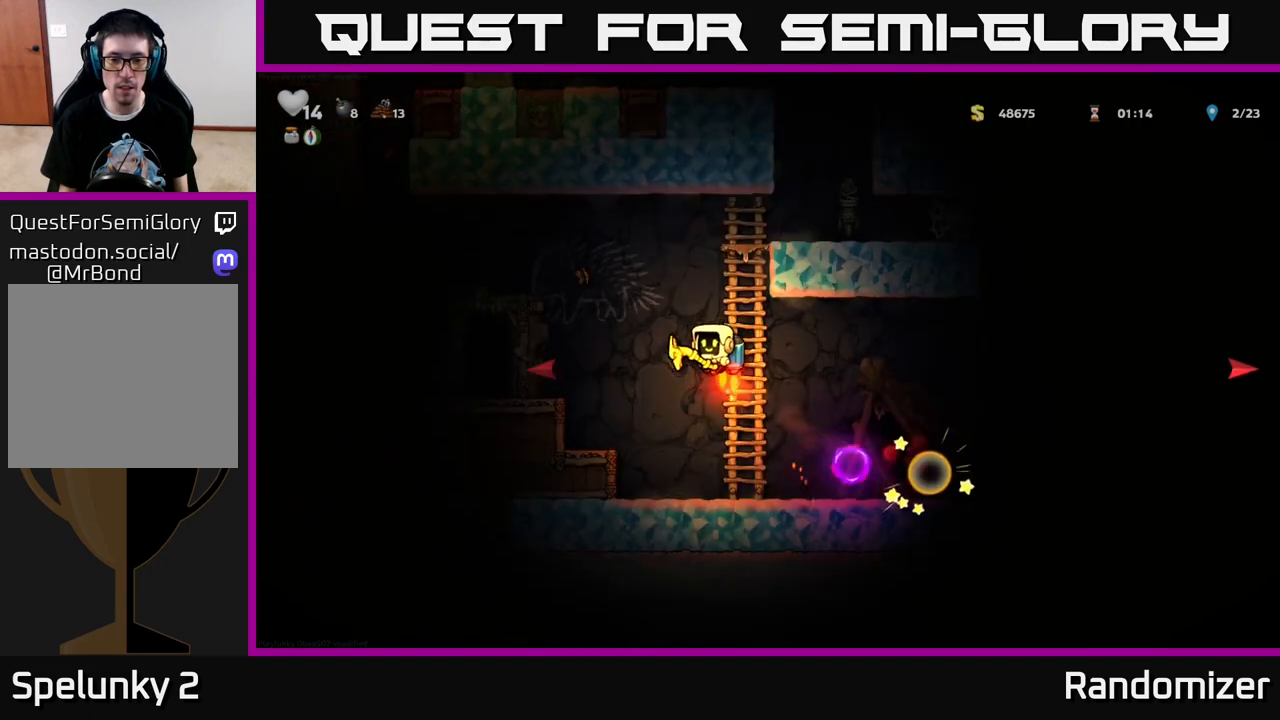
{"buttons": [], "left_stick": "center", "right_stick": "center", "events": [[67, "A", "up"], [133, "A", "down"], [233, "A", "up"], [317, "DPAD_RIGHT", "down"], [483, "DPAD_RIGHT", "up"]]}
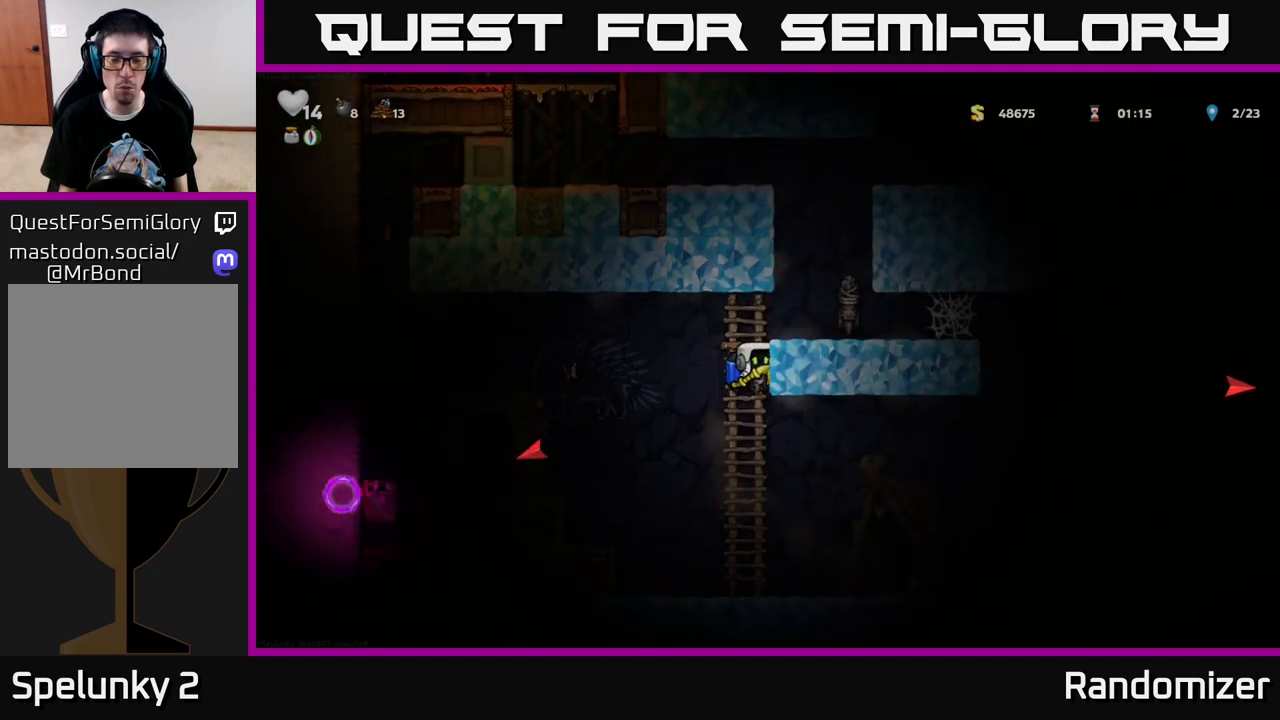
{"buttons": ["DPAD_DOWN"], "left_stick": "center", "right_stick": "center", "events": [[17, "DPAD_UP", "down"], [83, "A", "down"], [133, "A", "up"], [167, "DPAD_UP", "up"], [483, "DPAD_DOWN", "down"]]}
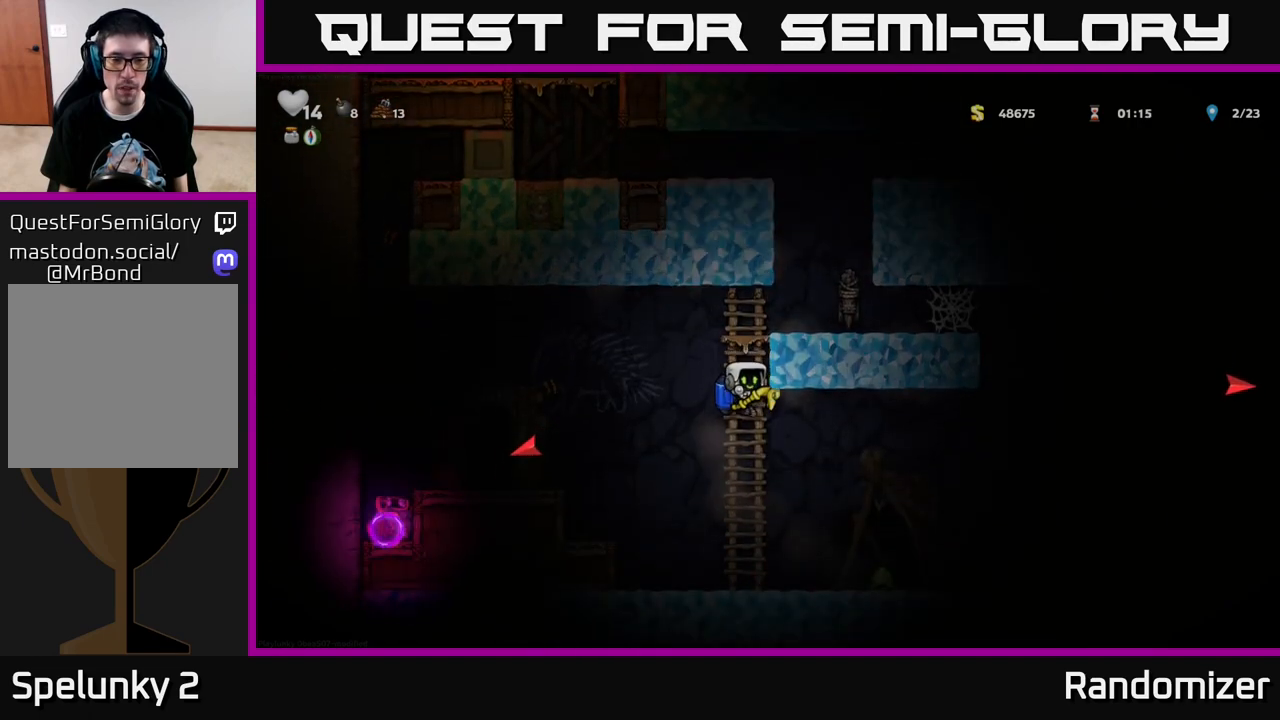
{"buttons": [], "left_stick": "center", "right_stick": "center", "events": [[50, "A", "down"], [150, "DPAD_DOWN", "up"], [167, "A", "up"], [267, "DPAD_RIGHT", "down"], [483, "DPAD_RIGHT", "up"]]}
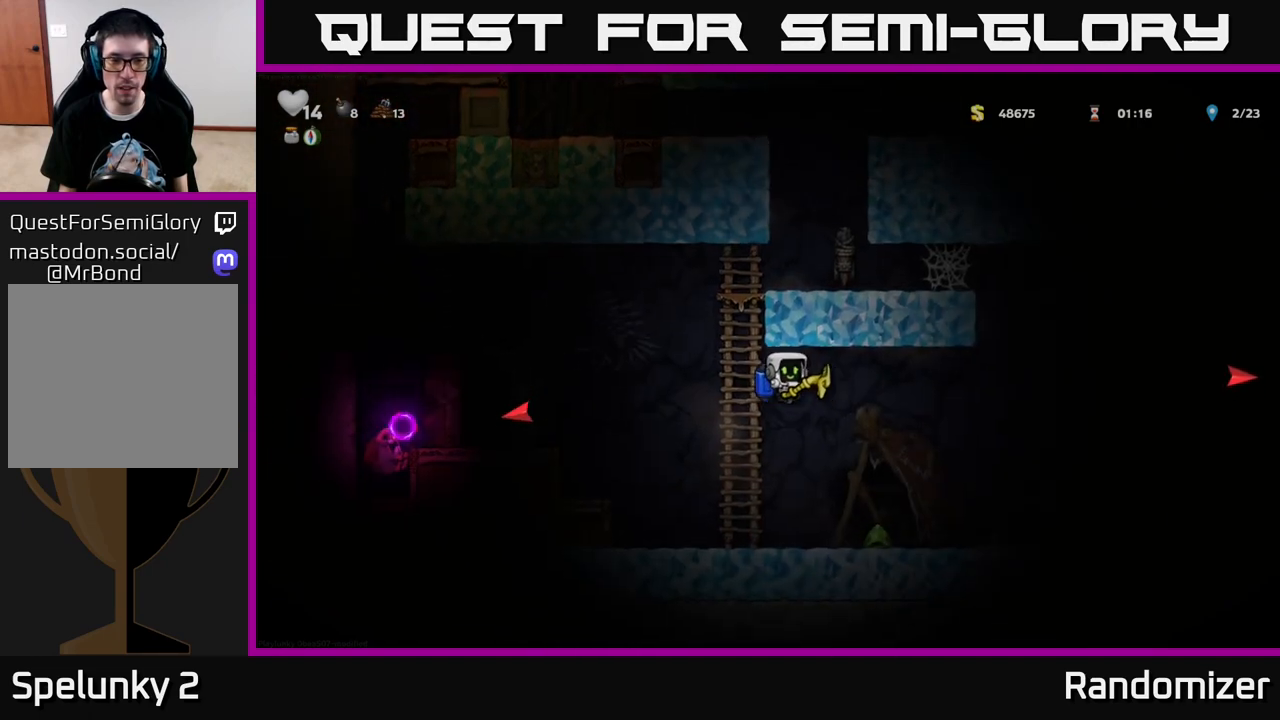
{"buttons": ["DPAD_RIGHT"], "left_stick": "center", "right_stick": "center", "events": [[417, "DPAD_RIGHT", "down"]]}
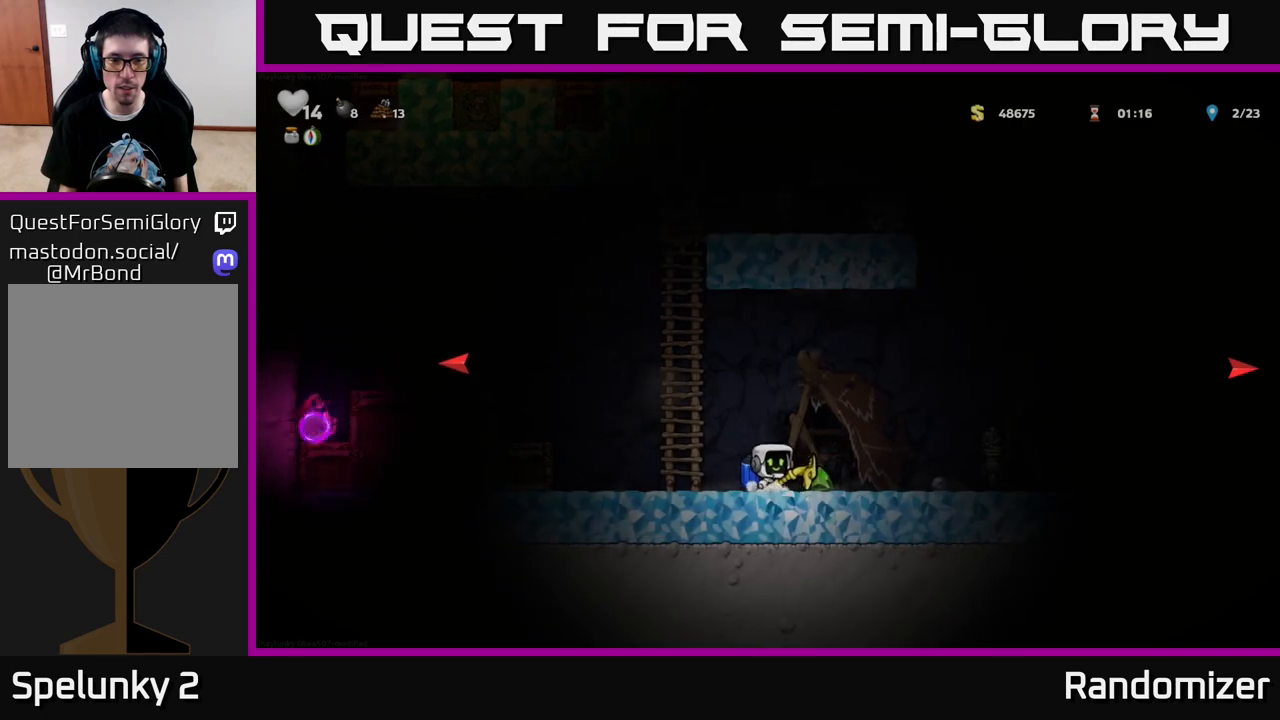
{"buttons": ["DPAD_RIGHT"], "left_stick": "center", "right_stick": "center", "events": []}
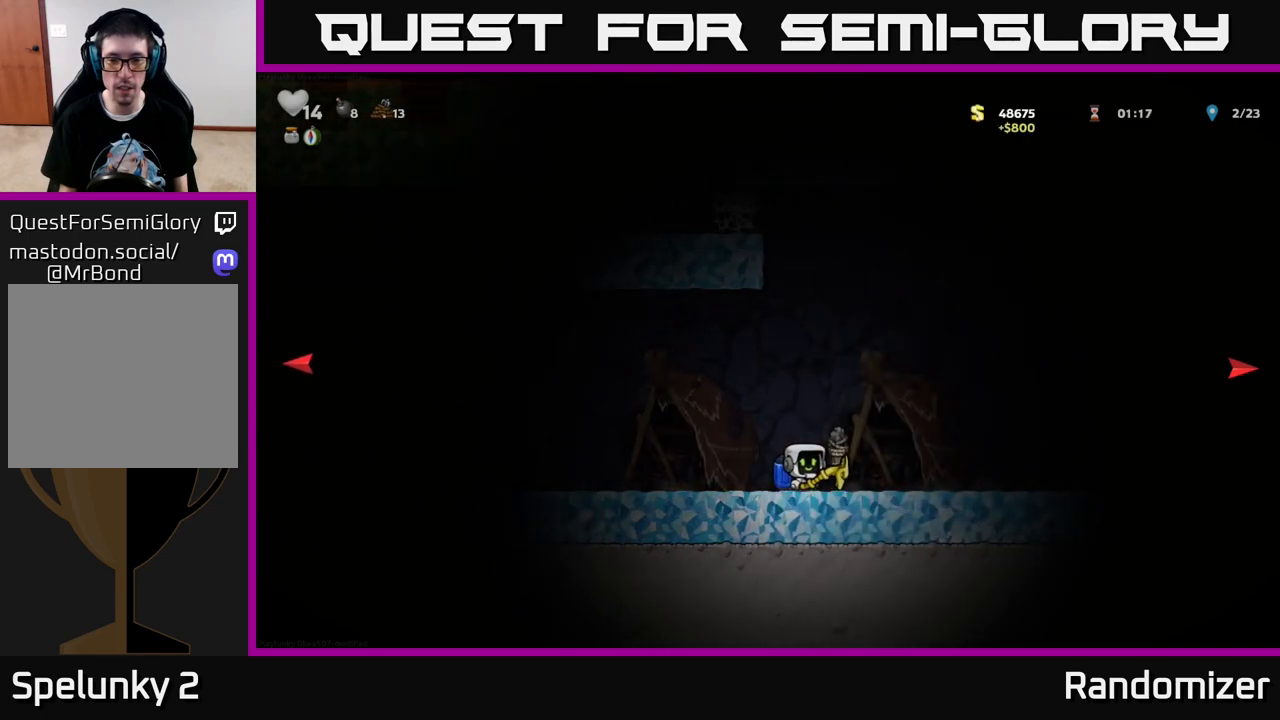
{"buttons": [], "left_stick": "center", "right_stick": "center", "events": [[183, "DPAD_RIGHT", "up"]]}
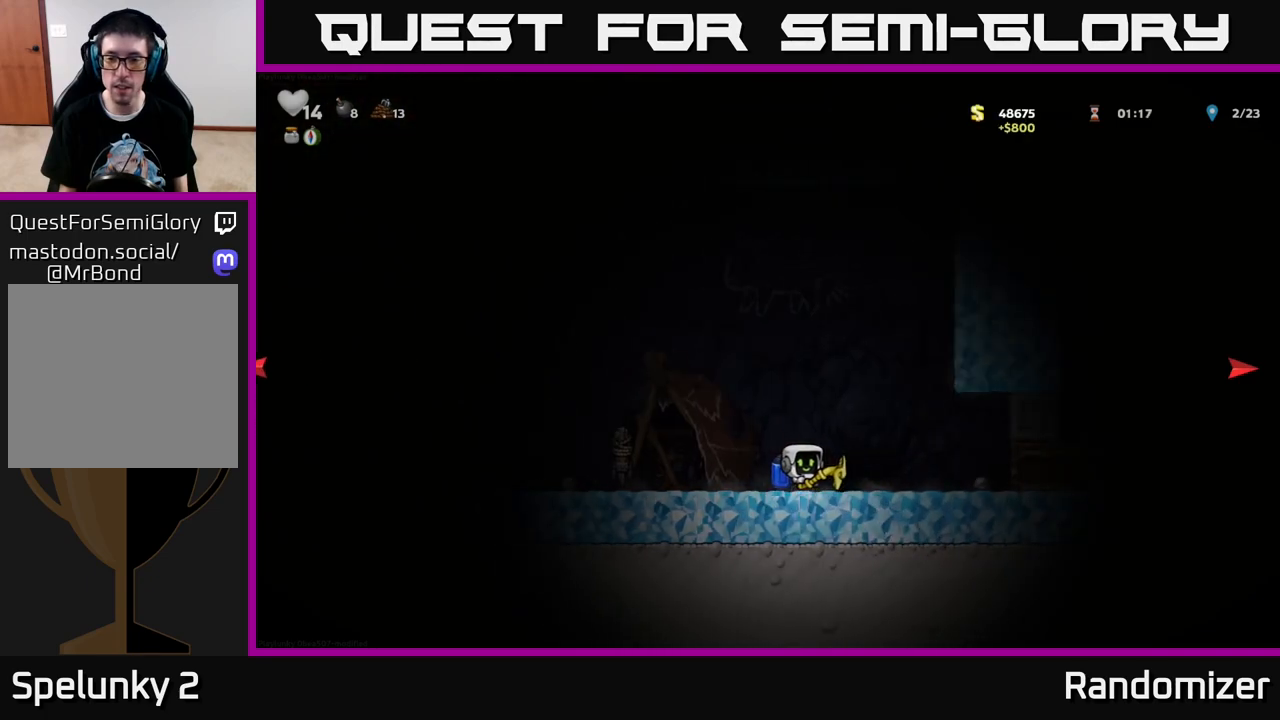
{"buttons": ["DPAD_LEFT"], "left_stick": "center", "right_stick": "center", "events": [[417, "DPAD_LEFT", "down"]]}
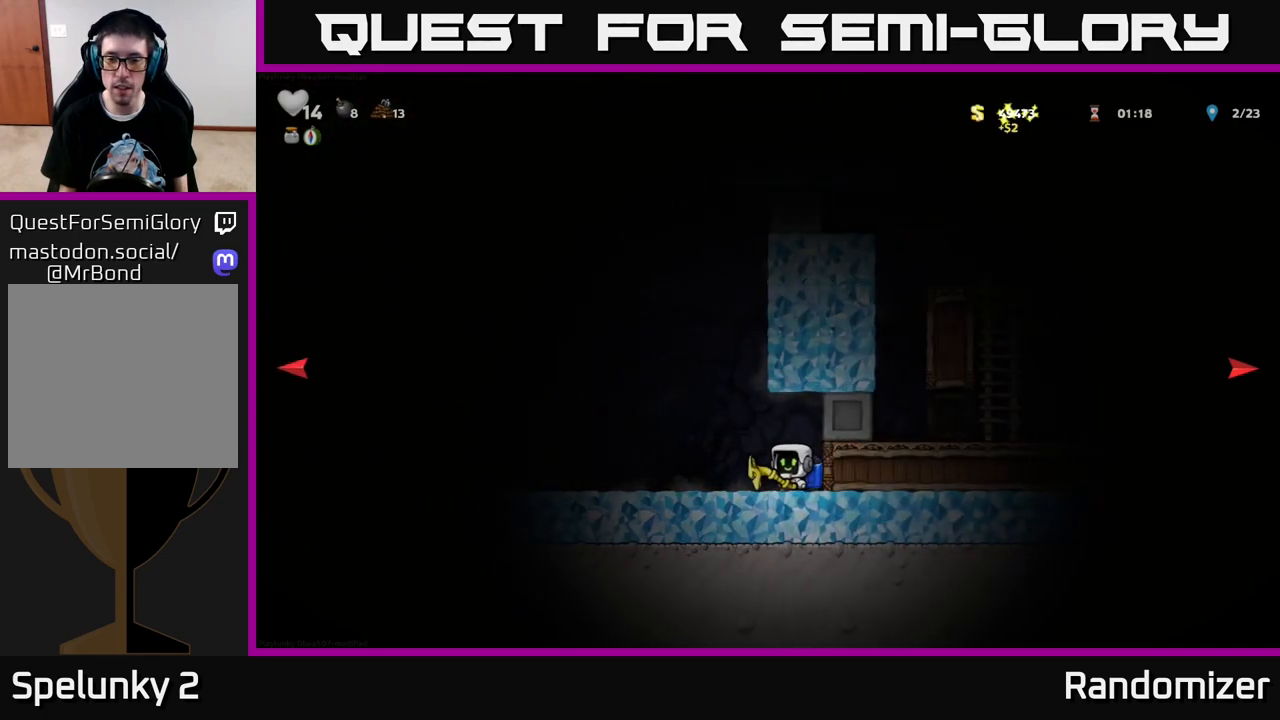
{"buttons": ["DPAD_LEFT"], "left_stick": "center", "right_stick": "center", "events": []}
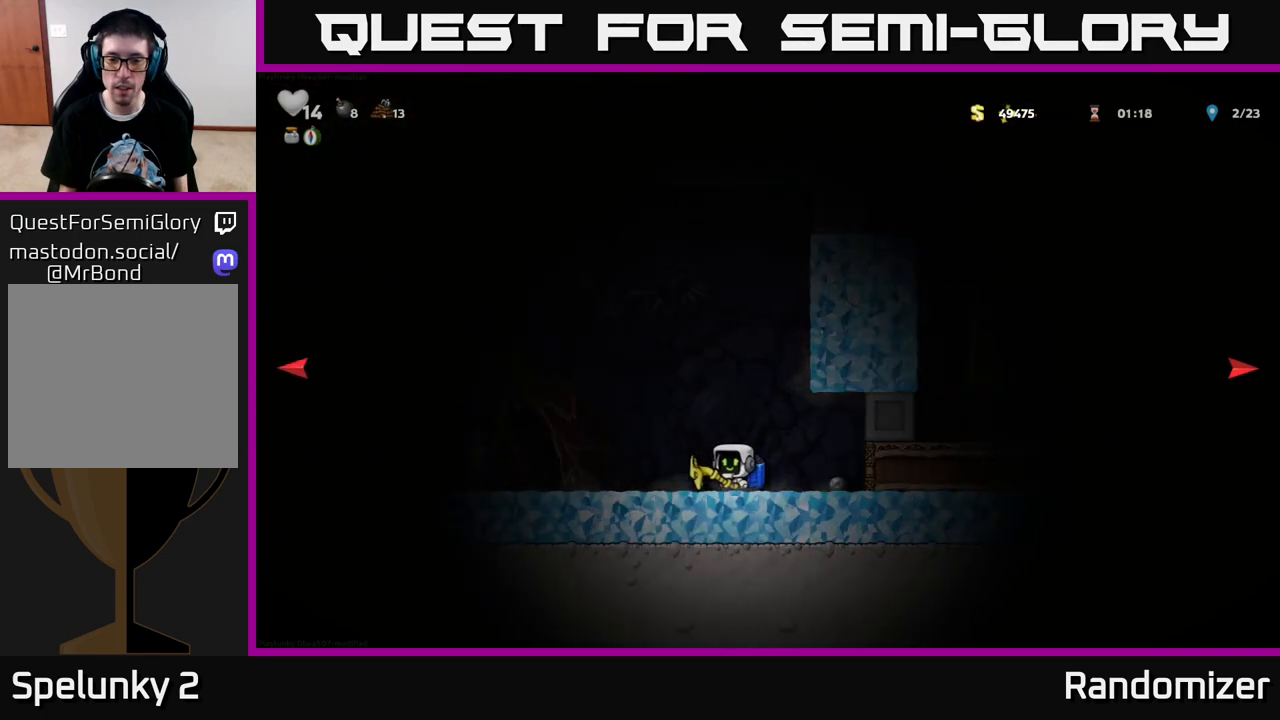
{"buttons": [], "left_stick": "center", "right_stick": "center", "events": [[283, "DPAD_LEFT", "up"]]}
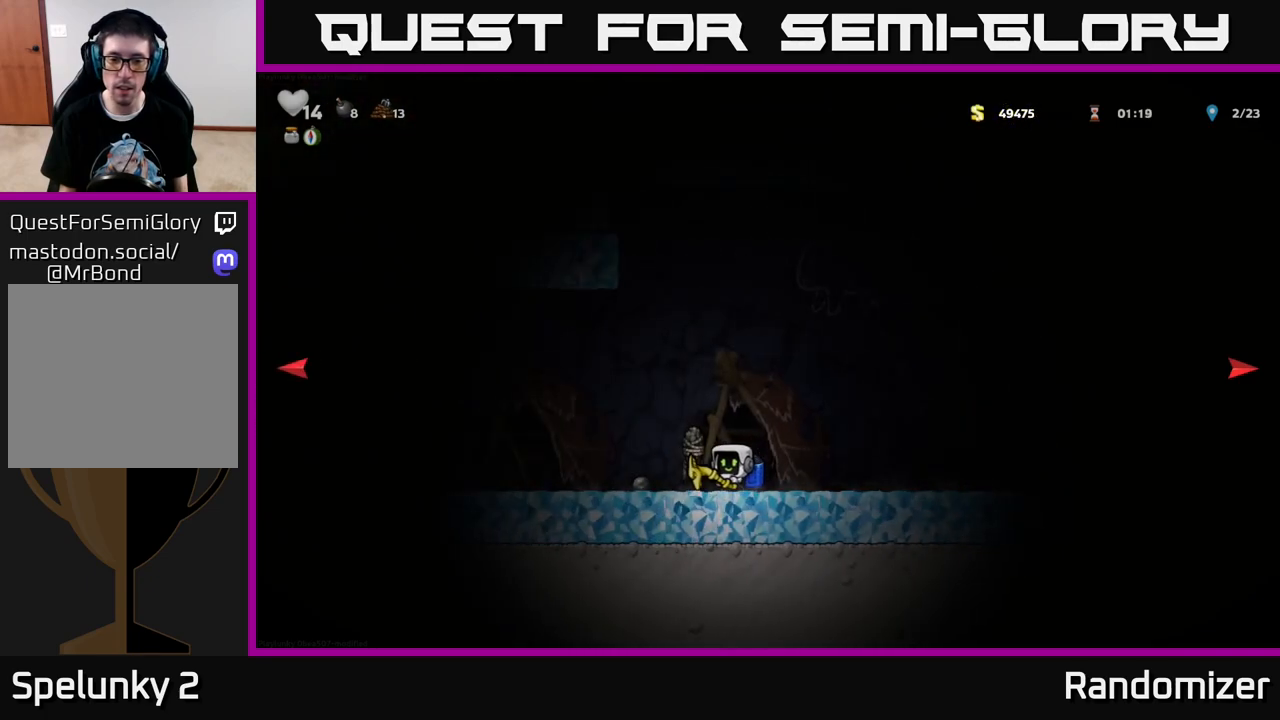
{"buttons": [], "left_stick": "center", "right_stick": "center", "events": []}
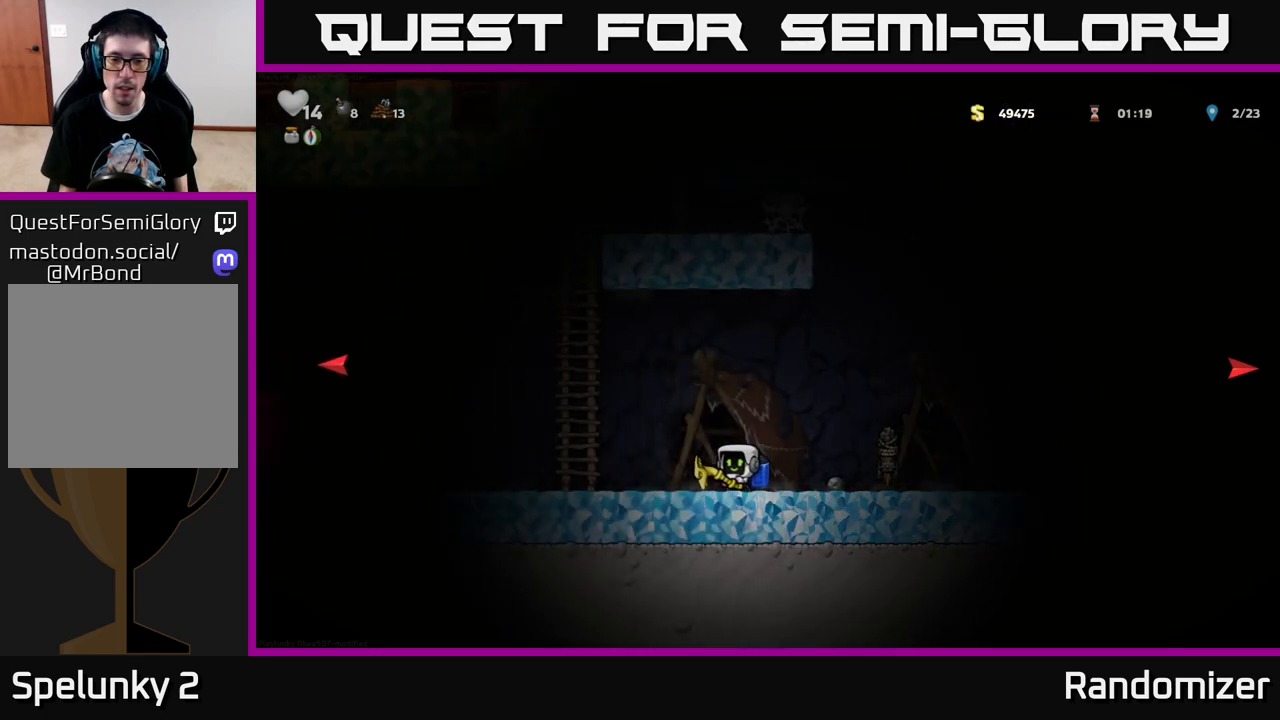
{"buttons": [], "left_stick": "center", "right_stick": "center", "events": []}
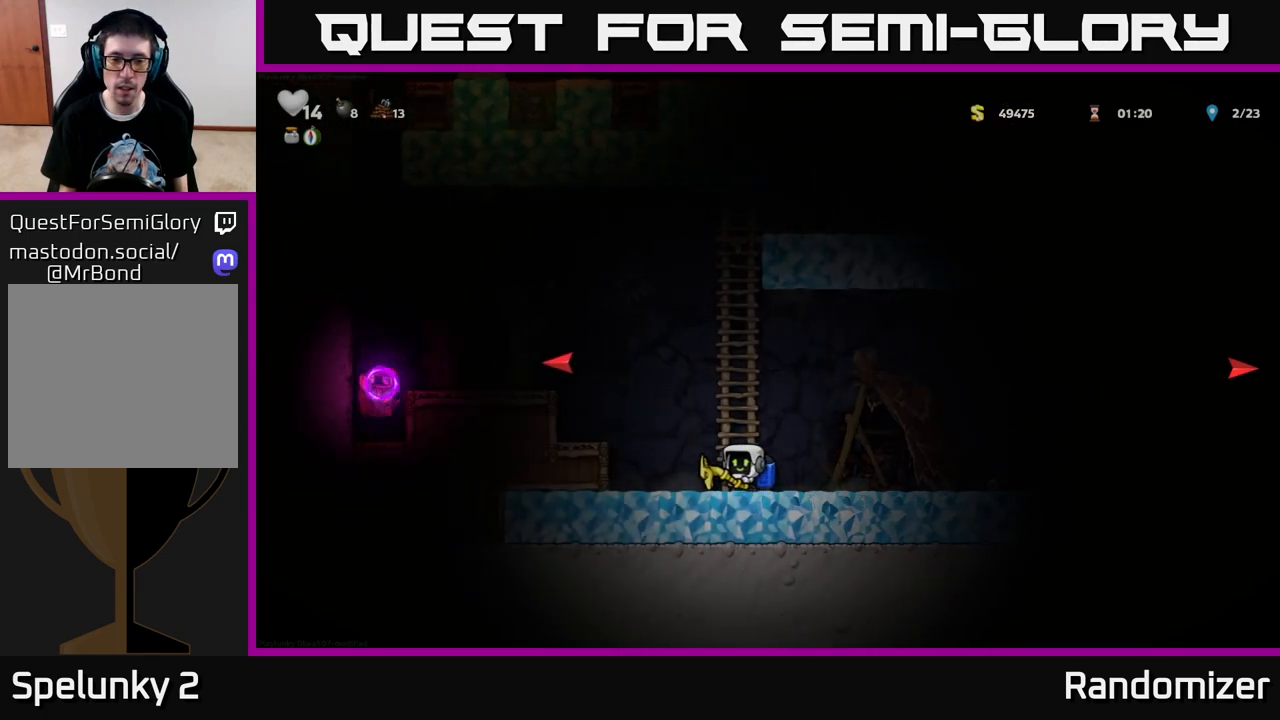
{"buttons": ["DPAD_LEFT"], "left_stick": "center", "right_stick": "center", "events": [[150, "A", "down"], [267, "A", "up"], [317, "DPAD_LEFT", "down"], [333, "A", "down"], [483, "A", "up"]]}
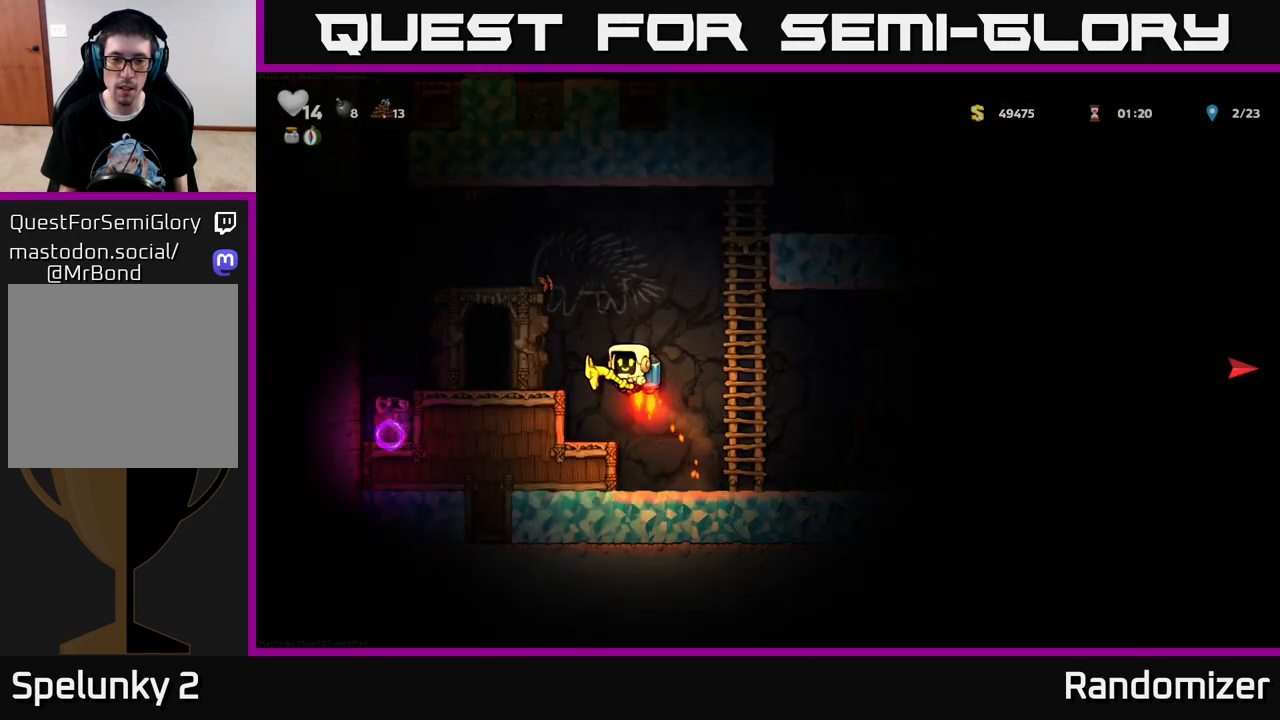
{"buttons": ["L2"], "left_stick": "center", "right_stick": "center", "events": [[183, "DPAD_LEFT", "up"], [317, "L2", "down"], [400, "L2", "up"], [483, "L2", "down"]]}
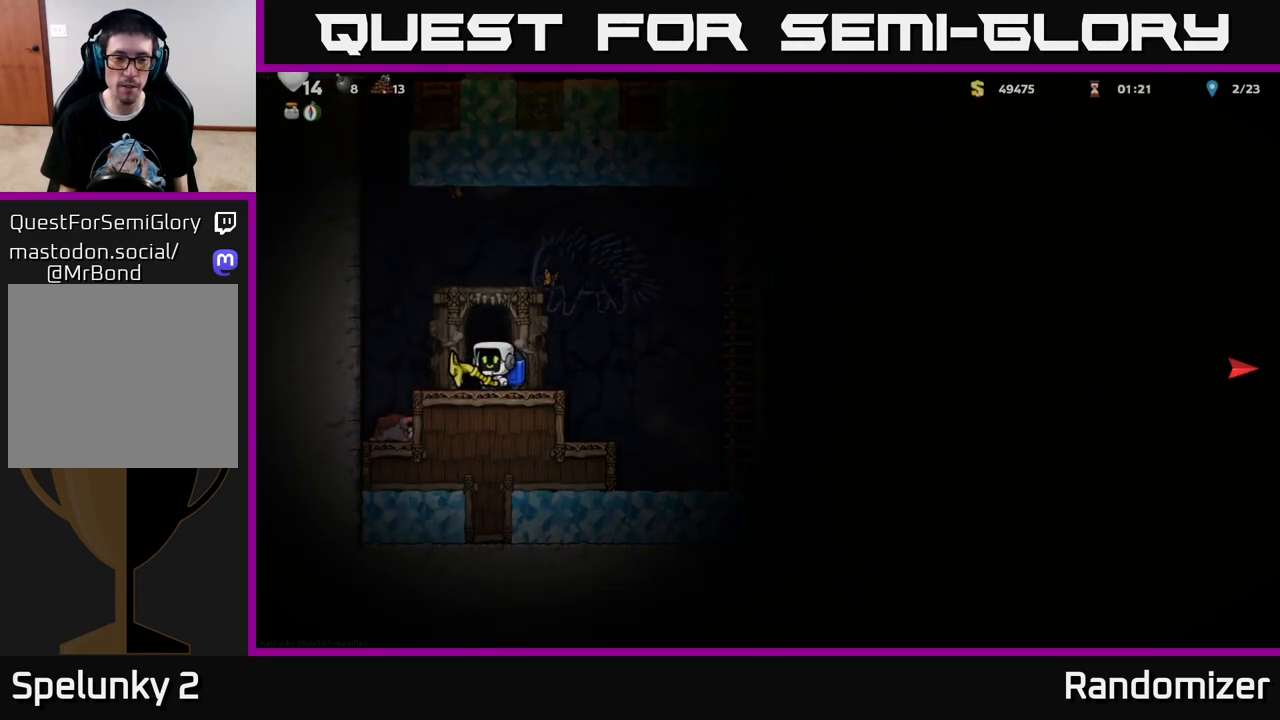
{"buttons": [], "left_stick": "center", "right_stick": "center", "events": [[67, "L2", "up"], [133, "L2", "down"], [217, "L2", "up"]]}
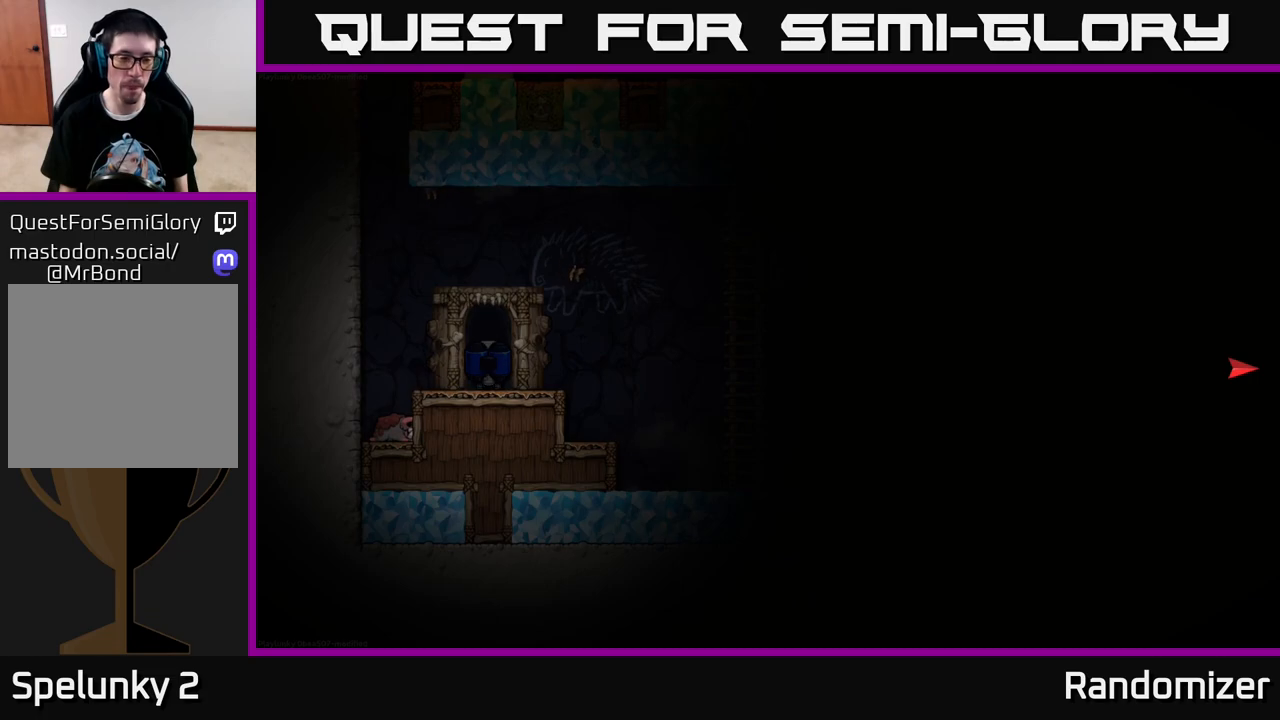
{"buttons": [], "left_stick": "center", "right_stick": "center", "events": []}
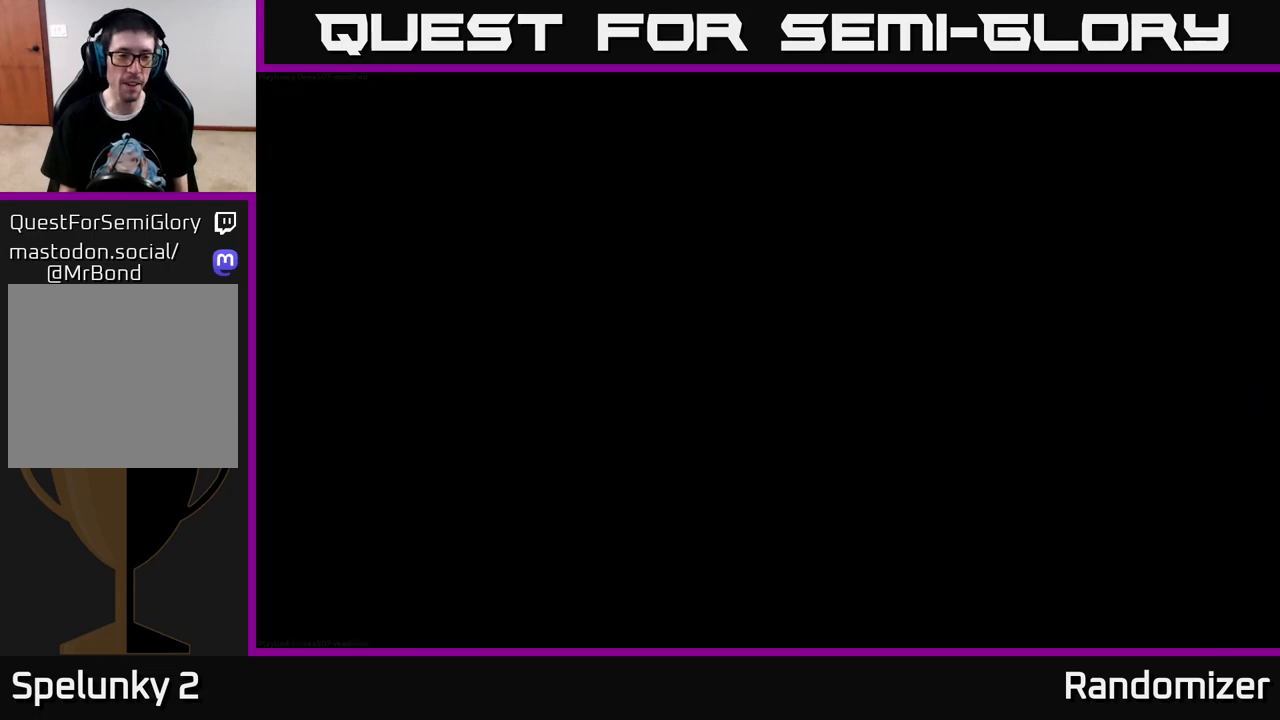
{"buttons": [], "left_stick": "center", "right_stick": "center", "events": []}
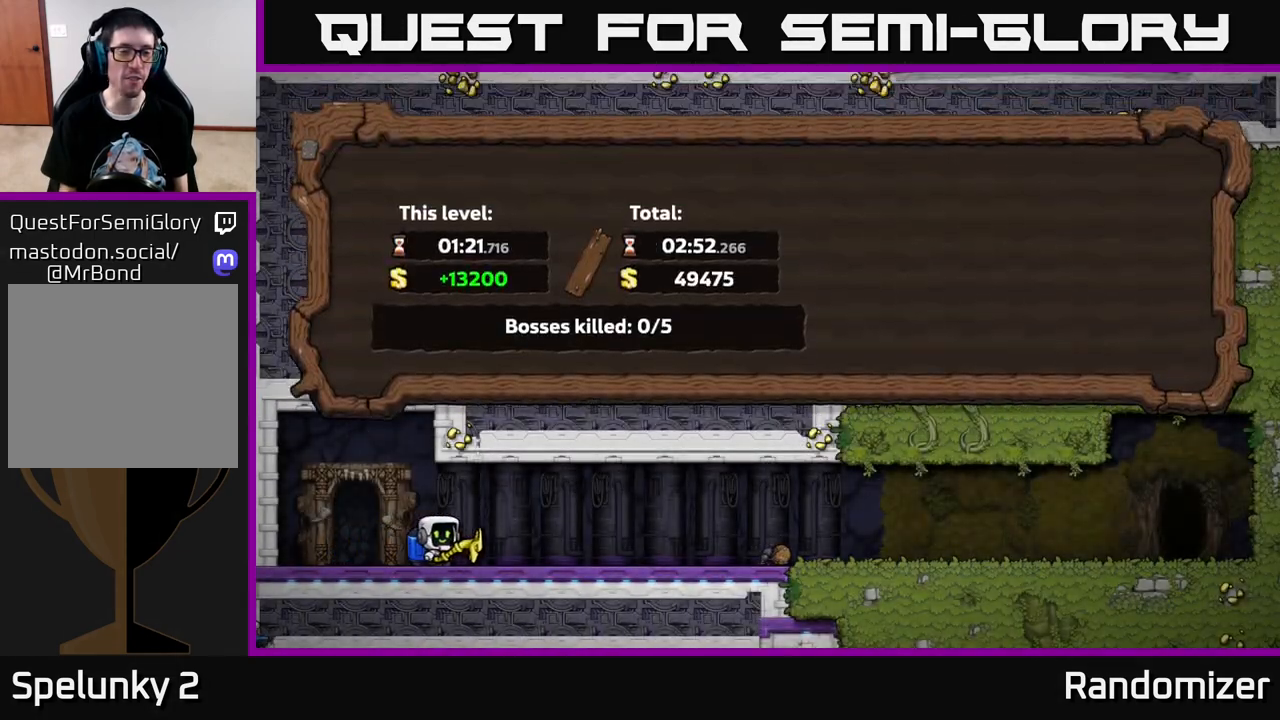
{"buttons": [], "left_stick": "center", "right_stick": "center", "events": []}
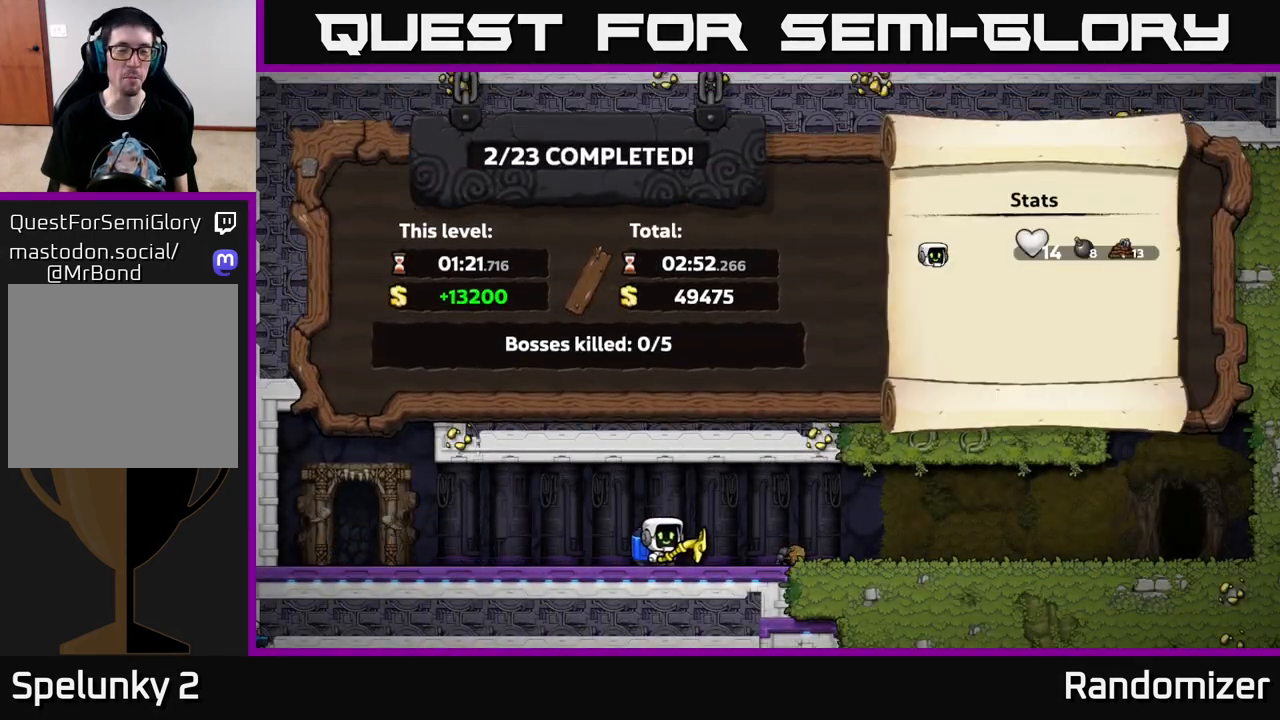
{"buttons": [], "left_stick": "center", "right_stick": "center", "events": [[183, "A", "down"], [283, "A", "up"]]}
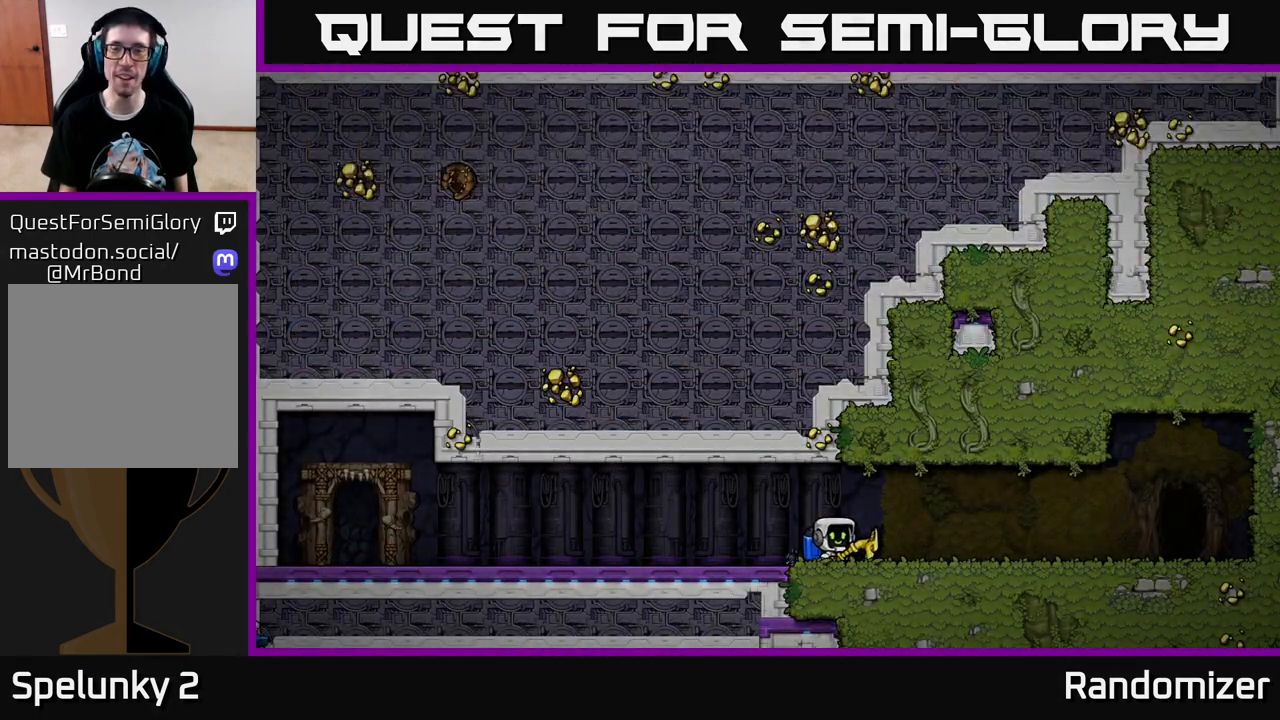
{"buttons": [], "left_stick": "center", "right_stick": "center", "events": [[17, "A", "down"], [117, "A", "up"]]}
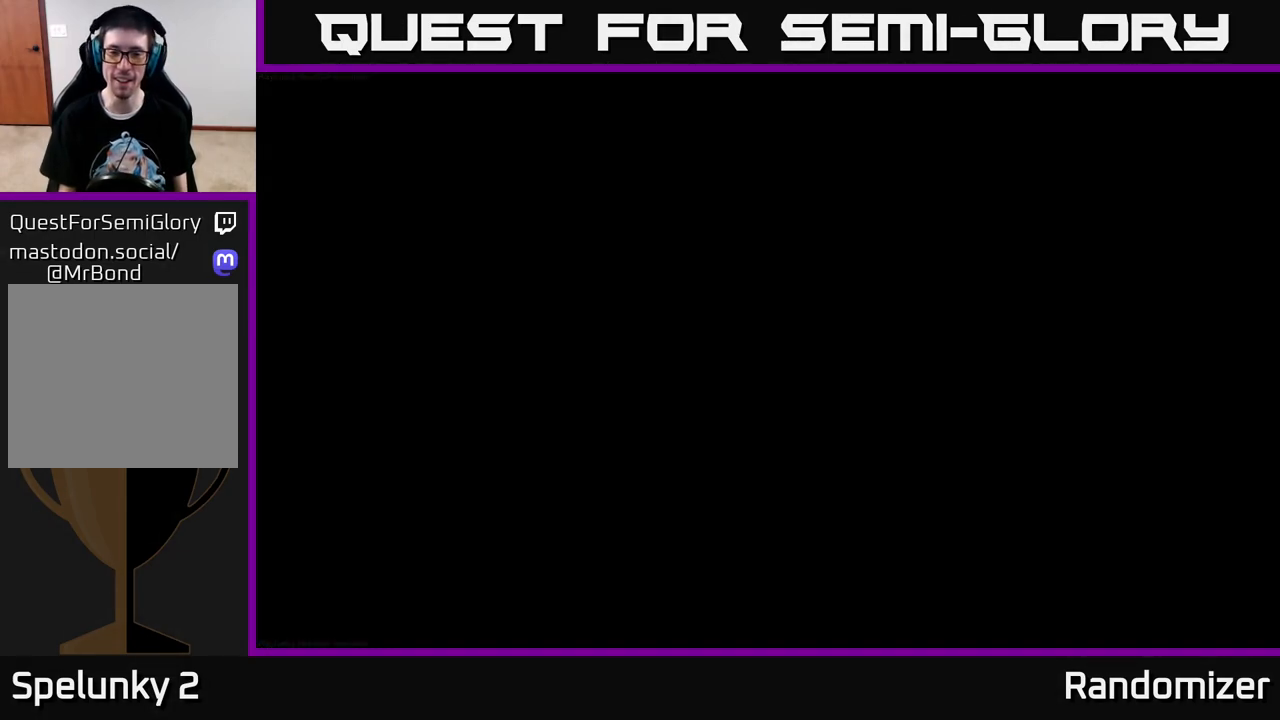
{"buttons": [], "left_stick": "center", "right_stick": "center", "events": []}
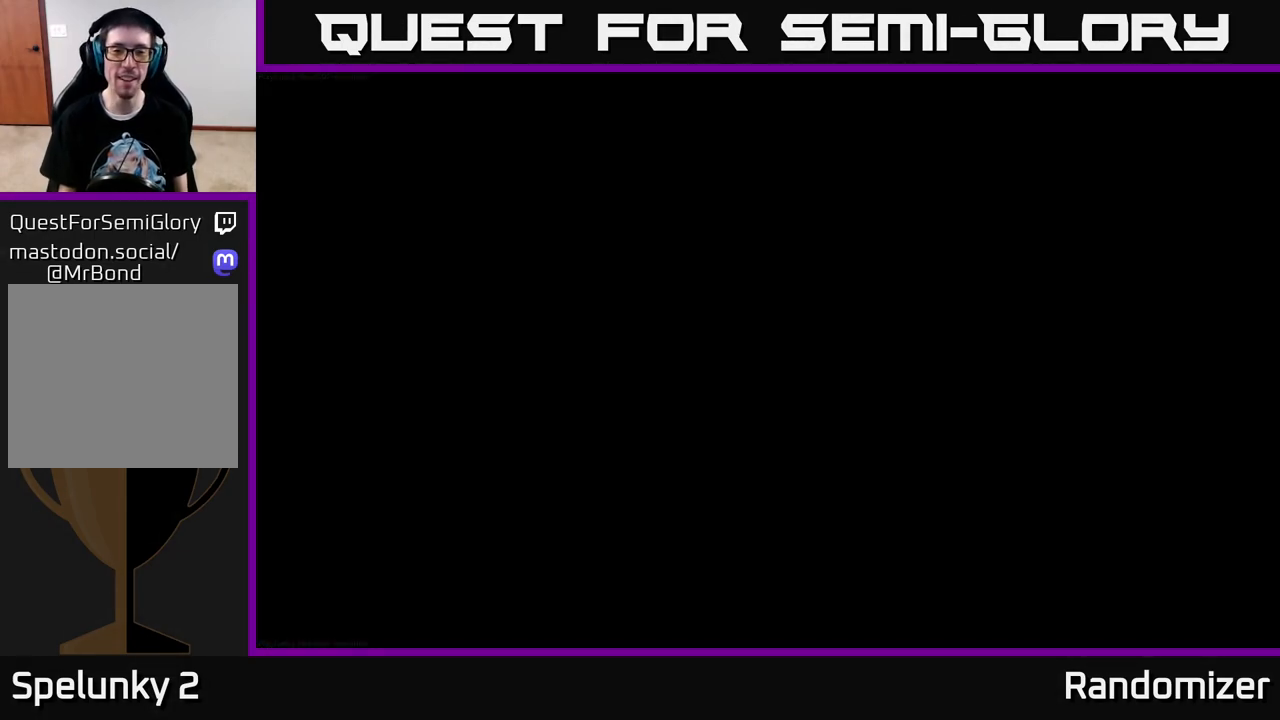
{"buttons": [], "left_stick": "center", "right_stick": "center", "events": []}
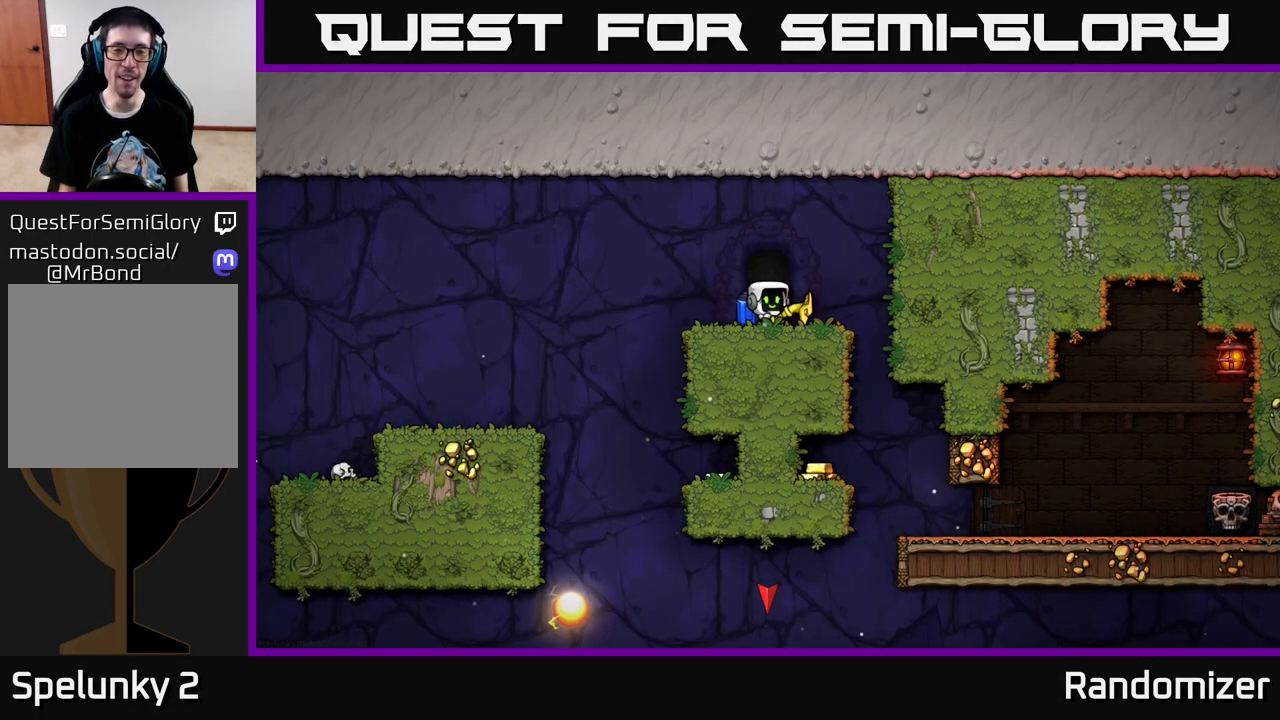
{"buttons": [], "left_stick": "center", "right_stick": "center", "events": []}
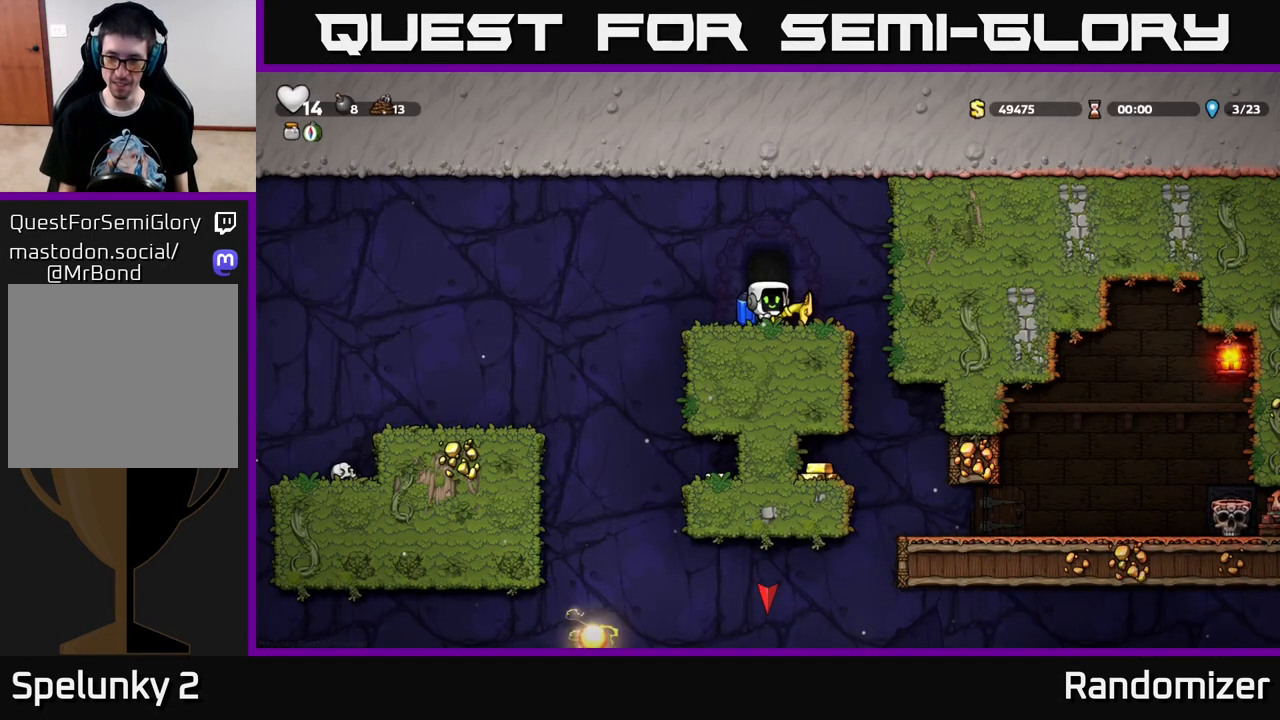
{"buttons": [], "left_stick": "center", "right_stick": "center", "events": [[183, "DPAD_RIGHT", "down"], [450, "DPAD_RIGHT", "up"]]}
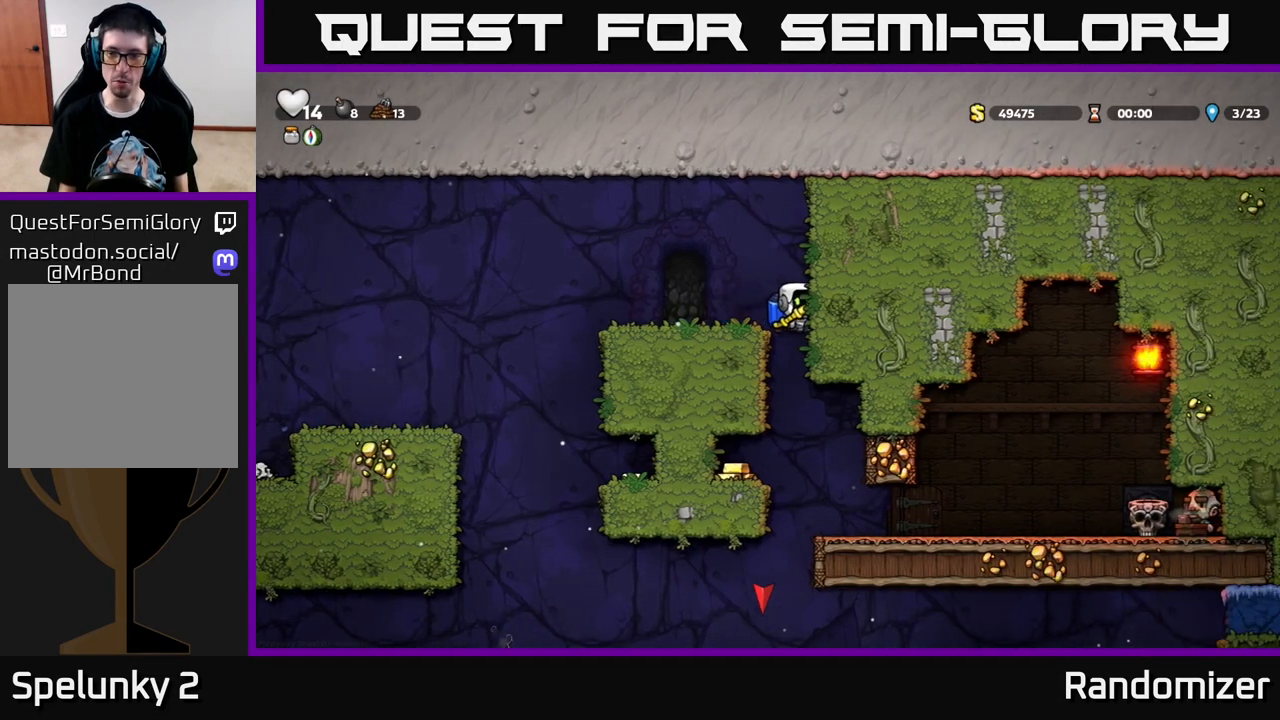
{"buttons": ["DPAD_LEFT"], "left_stick": "center", "right_stick": "center", "events": [[117, "DPAD_LEFT", "down"]]}
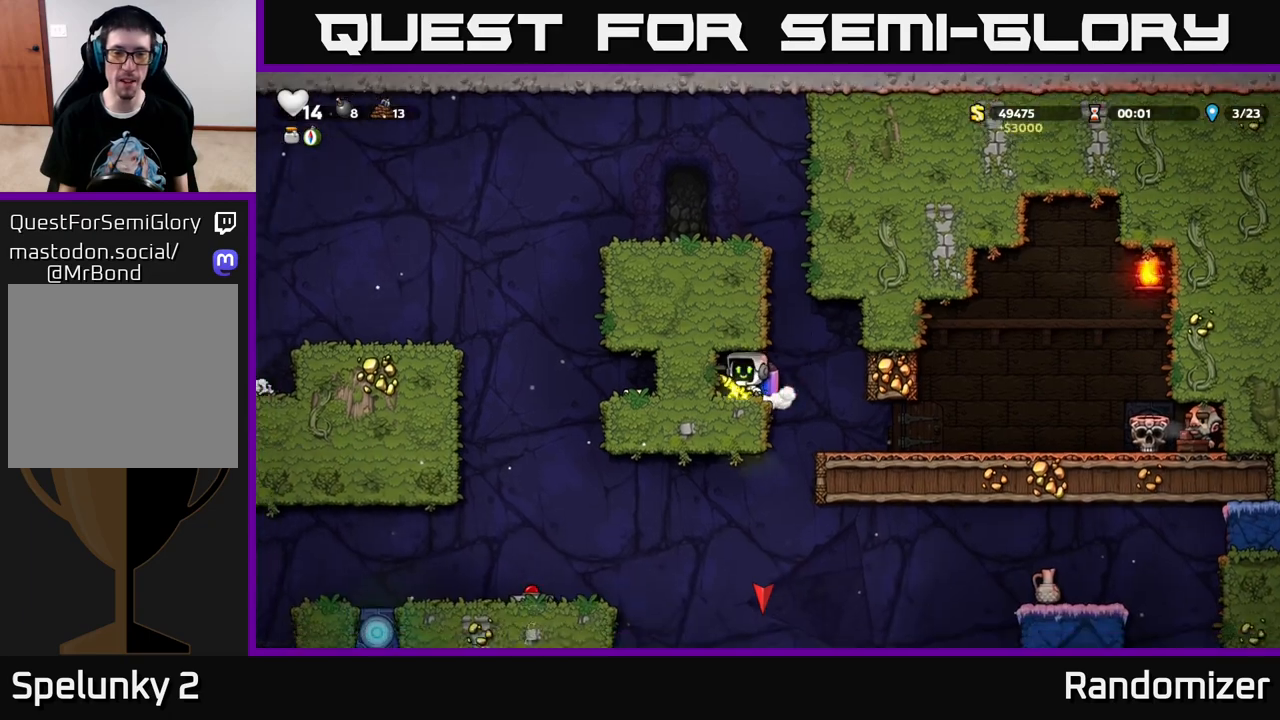
{"buttons": ["DPAD_RIGHT"], "left_stick": "center", "right_stick": "center", "events": [[150, "DPAD_LEFT", "up"], [233, "DPAD_RIGHT", "down"]]}
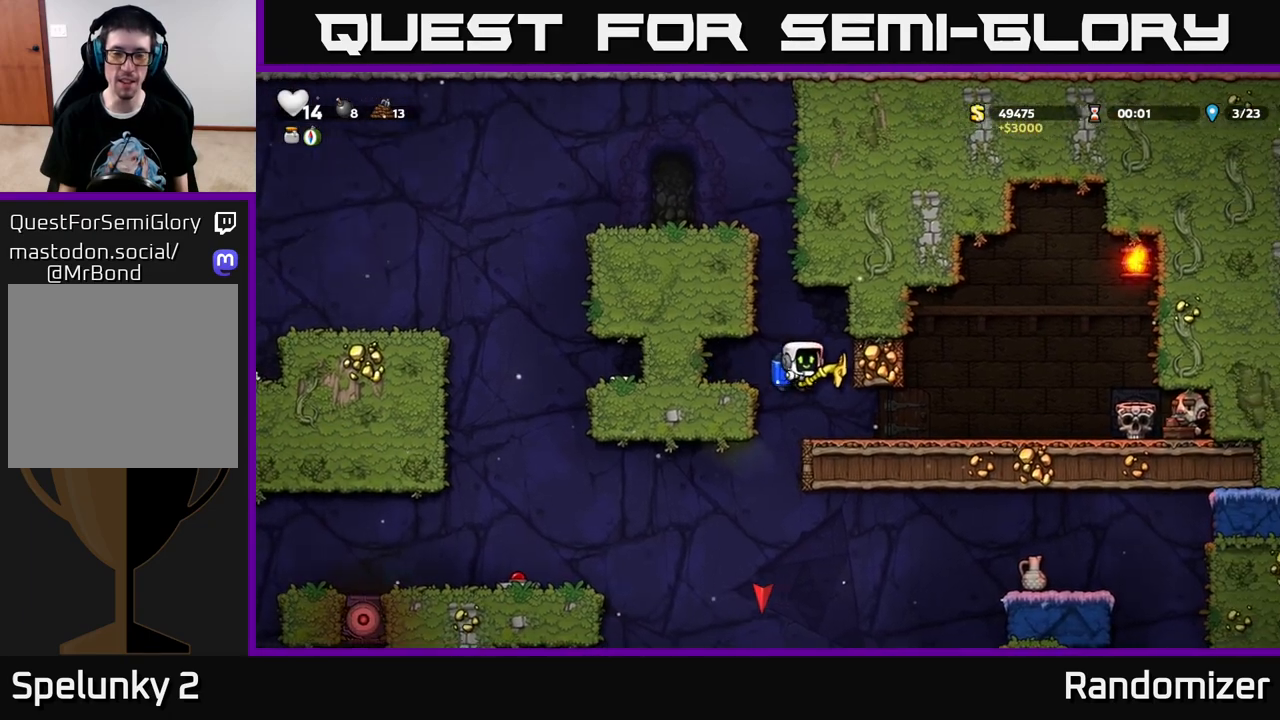
{"buttons": [], "left_stick": "center", "right_stick": "center", "events": [[50, "DPAD_RIGHT", "up"], [283, "X", "down"], [383, "X", "up"]]}
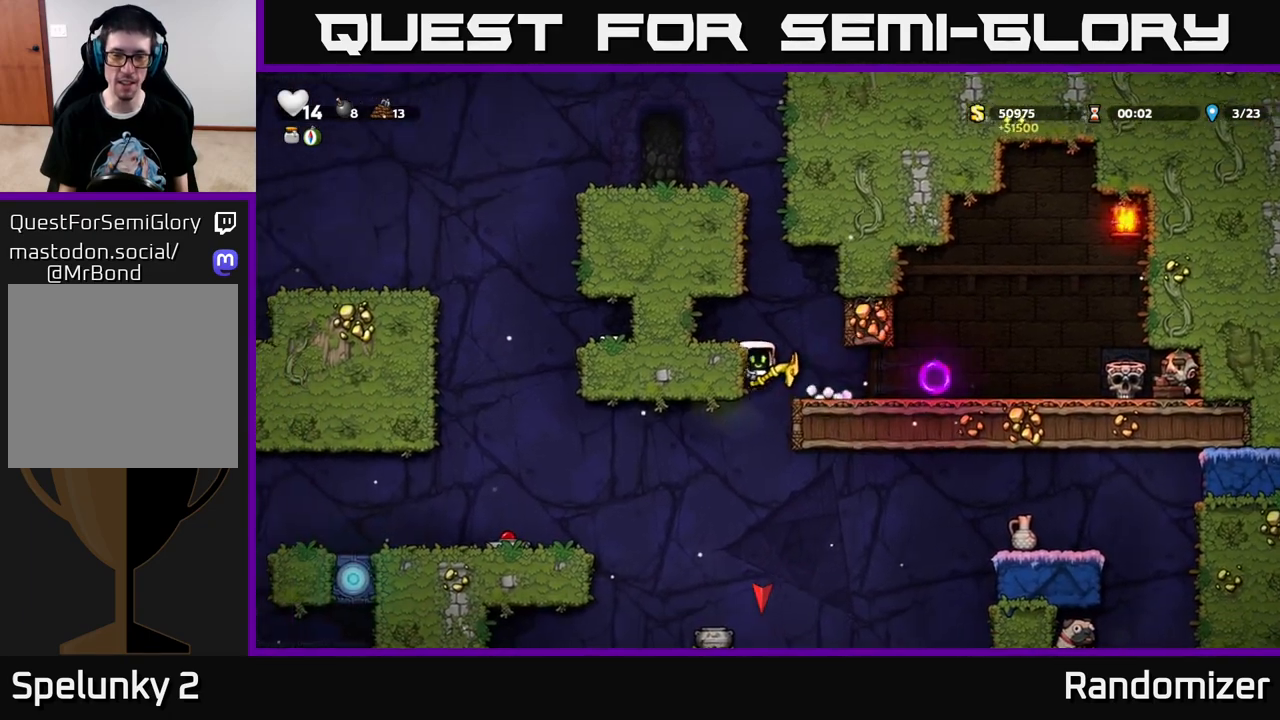
{"buttons": ["A"], "left_stick": "center", "right_stick": "center", "events": [[117, "A", "down"], [283, "A", "up"], [317, "A", "down"]]}
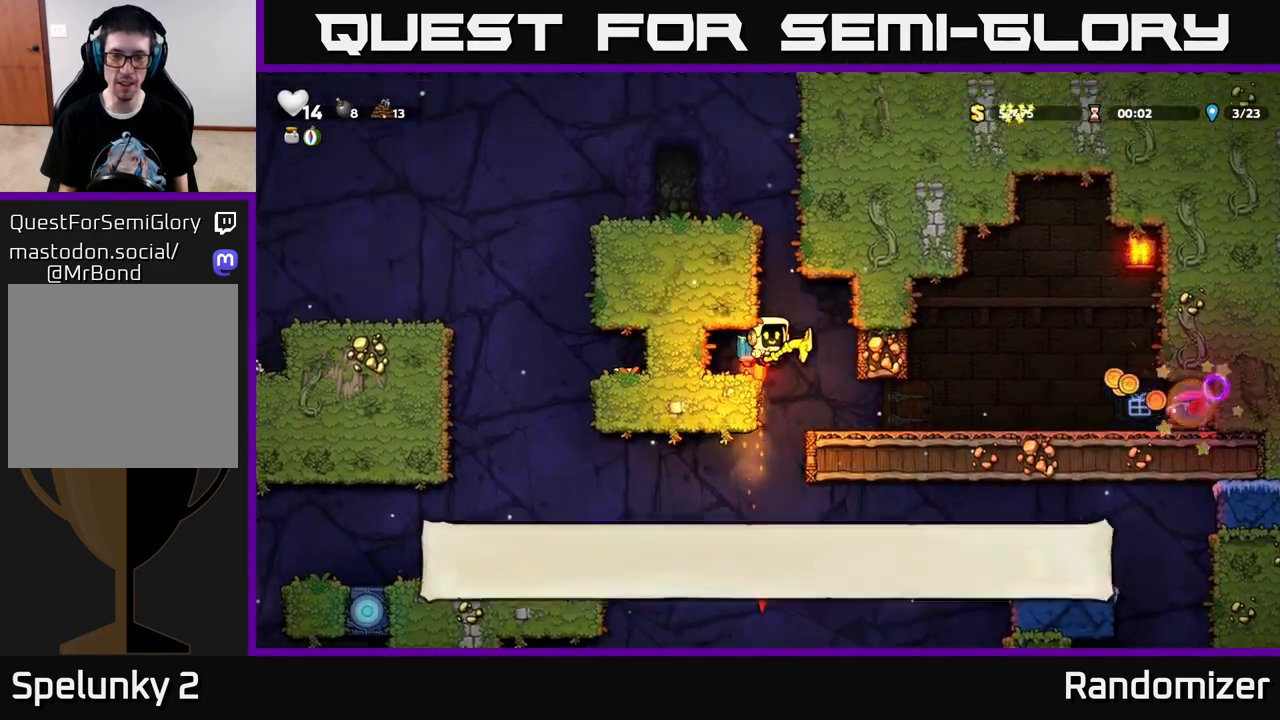
{"buttons": ["A"], "left_stick": "center", "right_stick": "center", "events": []}
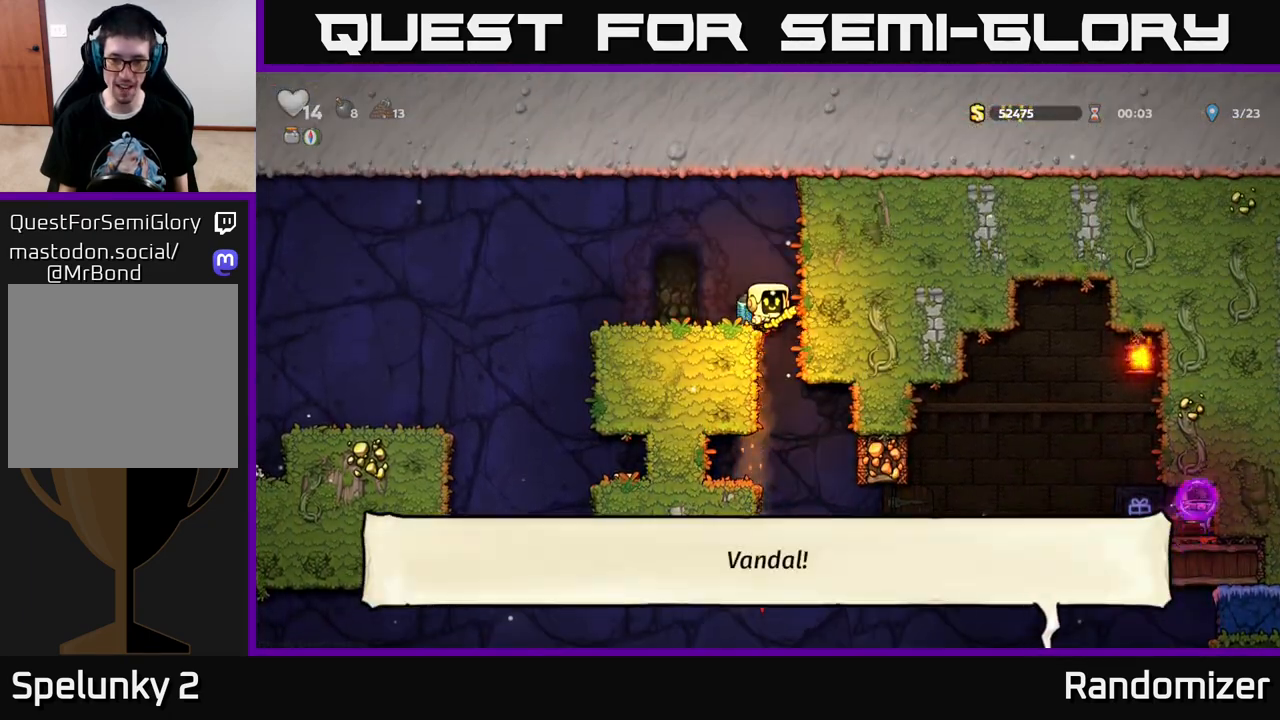
{"buttons": ["DPAD_RIGHT"], "left_stick": "center", "right_stick": "center", "events": [[33, "A", "up"], [33, "DPAD_LEFT", "down"], [150, "DPAD_LEFT", "up"], [333, "DPAD_RIGHT", "down"]]}